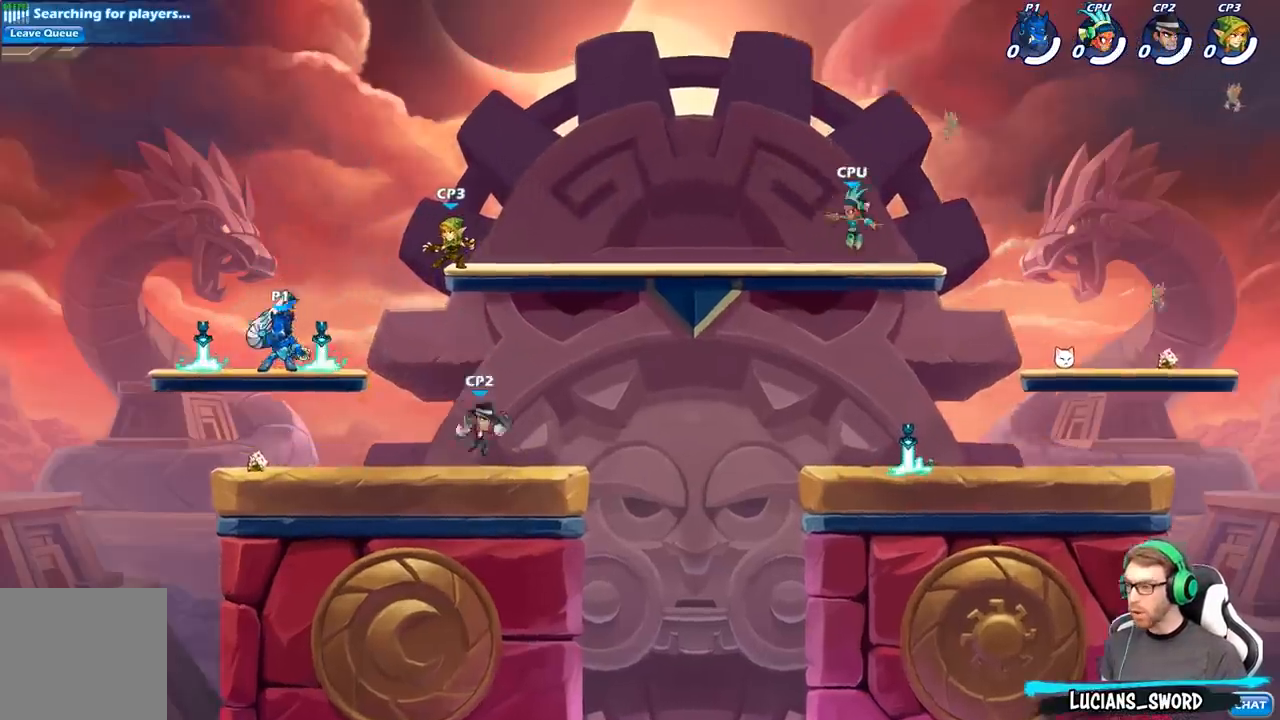
Gameplay with a controller (Xbox layout); each line is a JSON object with the inputs held at the frame after it. "events" lists button and stick changes between this image and that frame as [ms after this image, input, new state], when the widget could be followed in between.
{"buttons": ["B"], "left_stick": "center", "right_stick": "center", "events": [[17, "left_stick", "left"], [83, "left_stick", "center"], [133, "left_stick", "right"], [283, "R2", "down"], [367, "left_stick", "center"], [383, "R2", "up"], [417, "B", "down"]]}
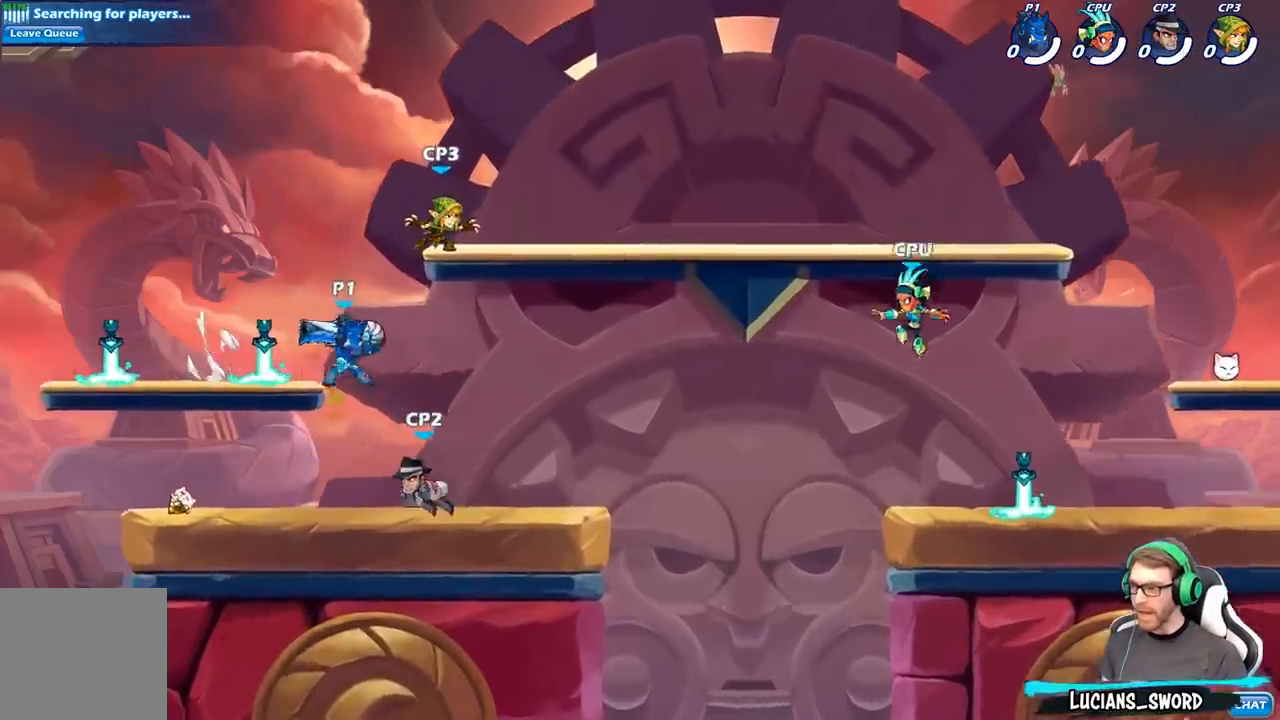
{"buttons": [], "left_stick": "center", "right_stick": "center", "events": [[33, "B", "up"]]}
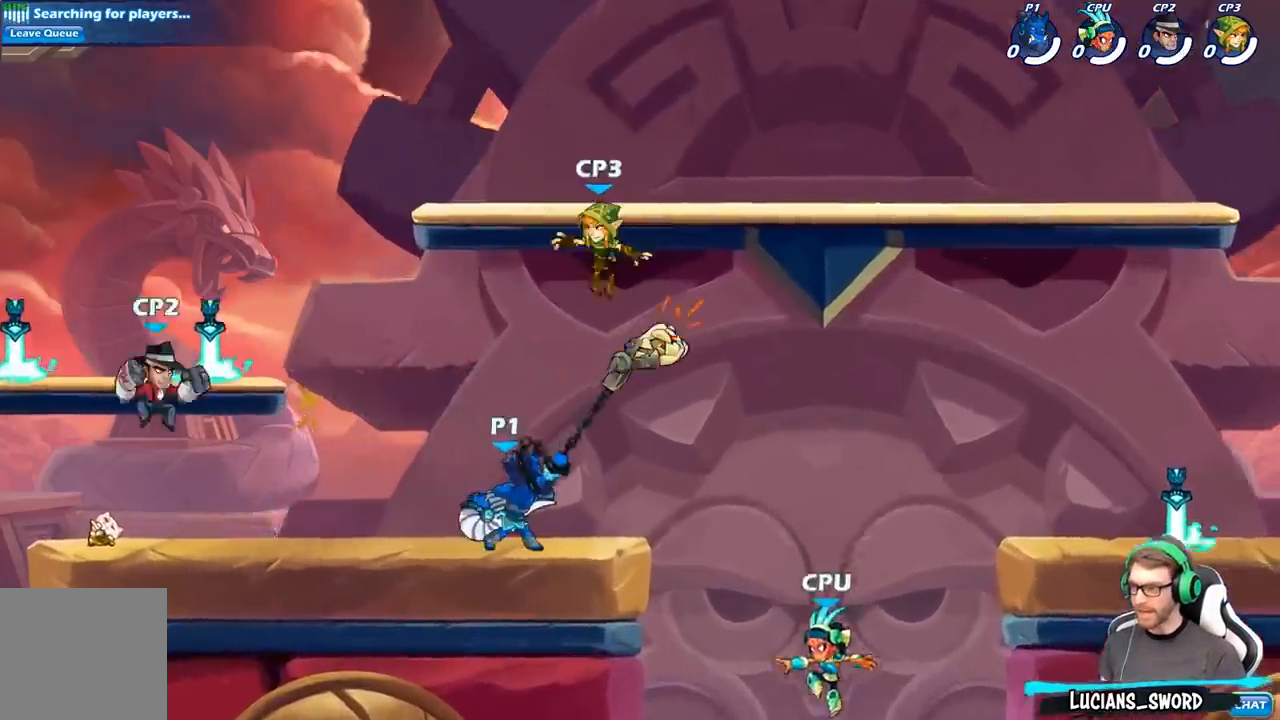
{"buttons": ["X"], "left_stick": "center", "right_stick": "center", "events": [[317, "left_stick", "left"], [417, "X", "down"], [417, "left_stick", "center"]]}
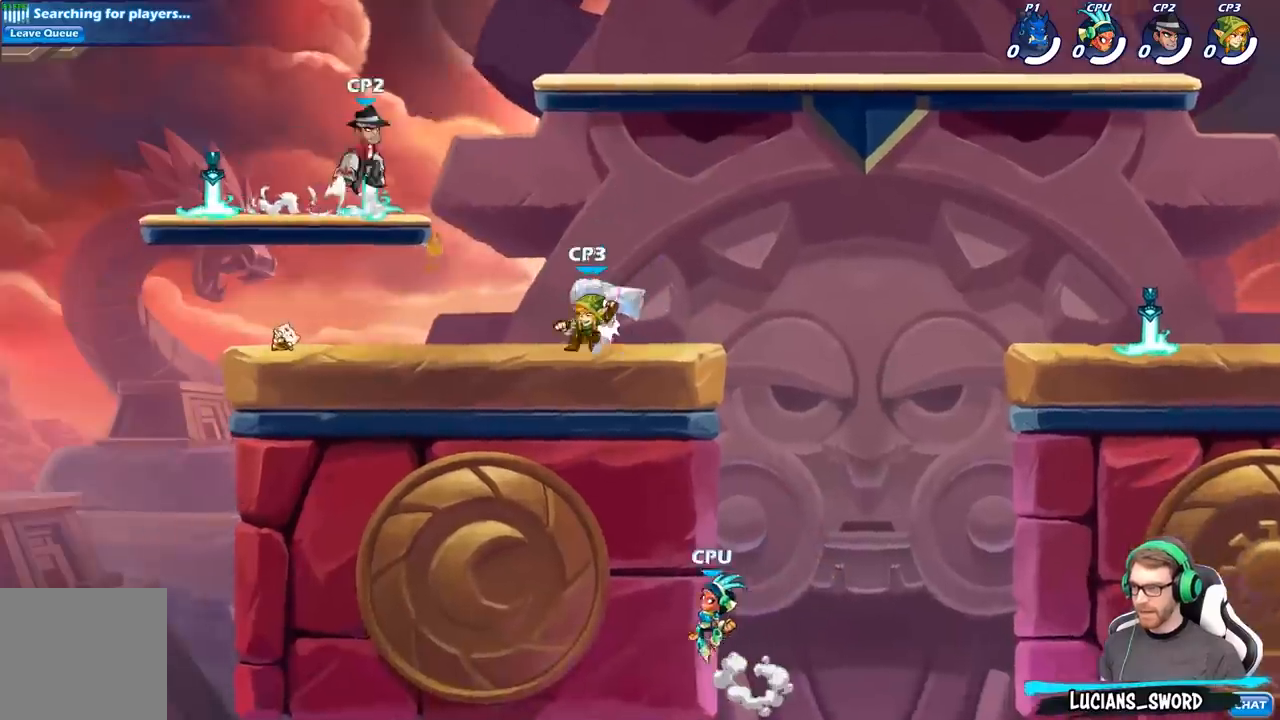
{"buttons": ["R2"], "left_stick": "center", "right_stick": "center", "events": [[17, "X", "up"], [117, "X", "down"], [250, "X", "up"], [367, "X", "down"], [417, "R2", "down"], [483, "X", "up"]]}
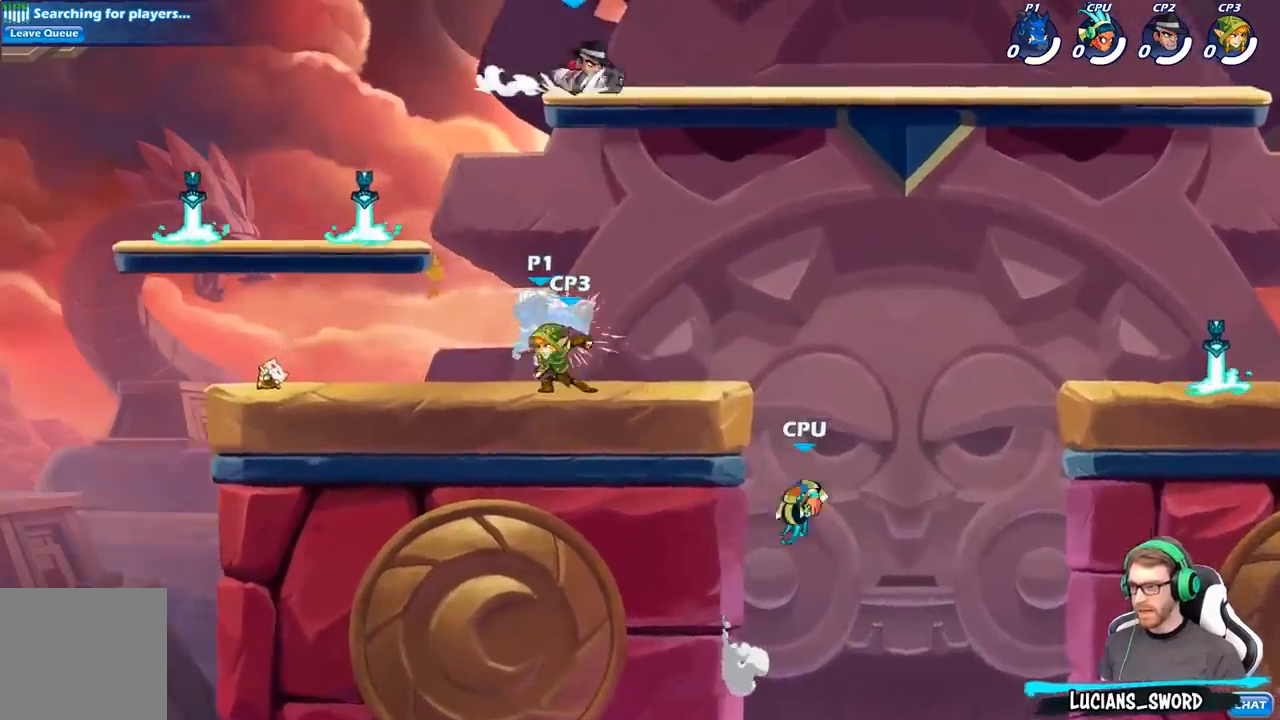
{"buttons": [], "left_stick": "center", "right_stick": "center", "events": [[183, "R2", "up"]]}
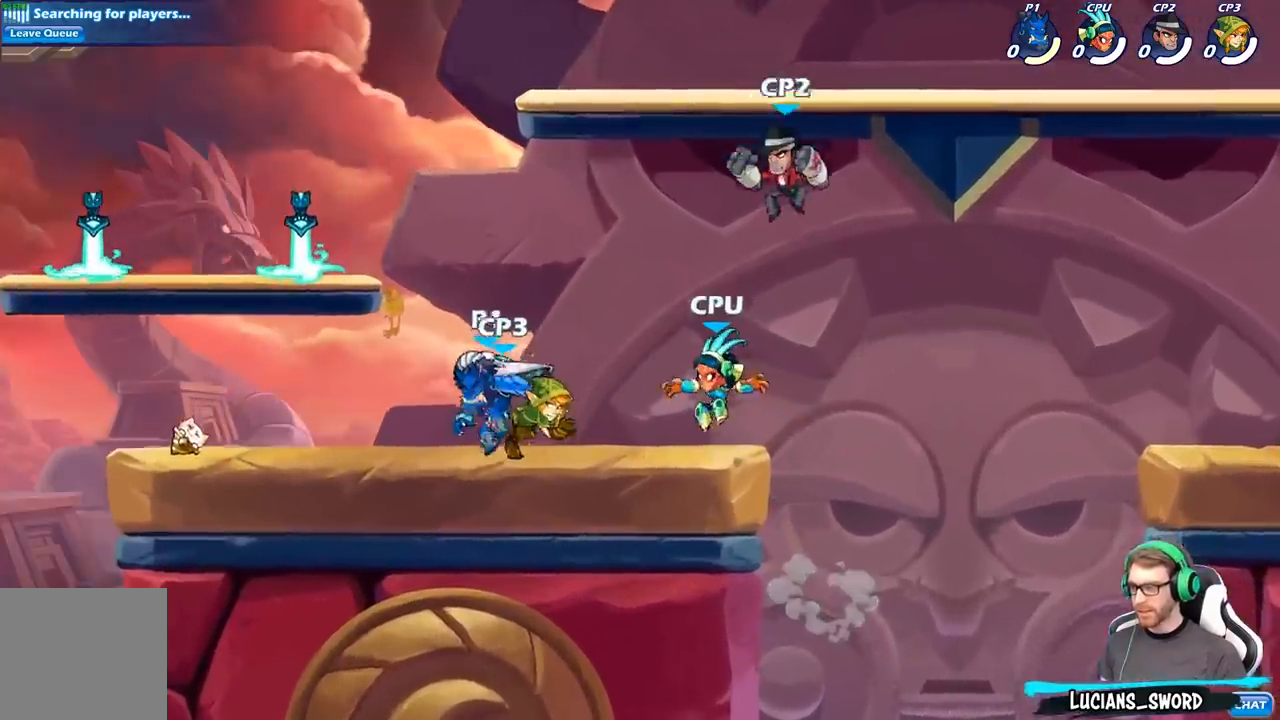
{"buttons": ["A"], "left_stick": "right", "right_stick": "center", "events": [[250, "left_stick", "right"], [383, "A", "down"]]}
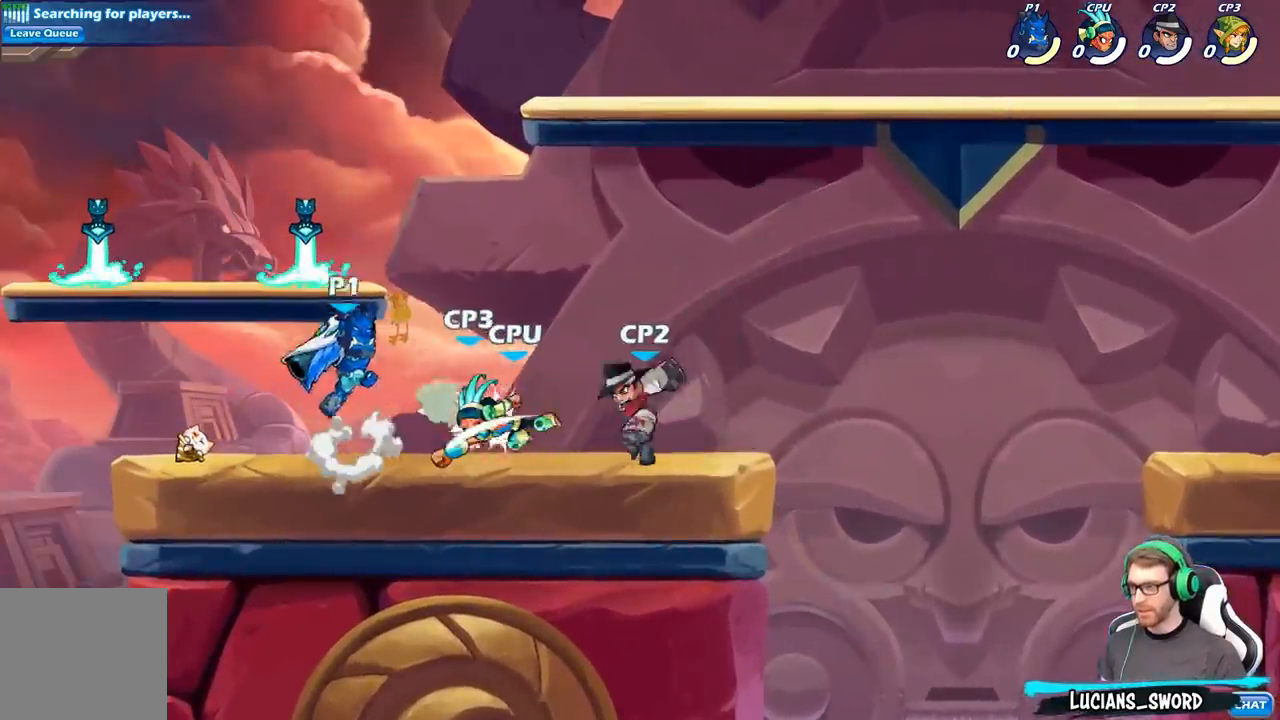
{"buttons": ["X"], "left_stick": "down", "right_stick": "center", "events": [[33, "A", "up"], [67, "left_stick", "center"], [300, "left_stick", "down"], [417, "X", "down"]]}
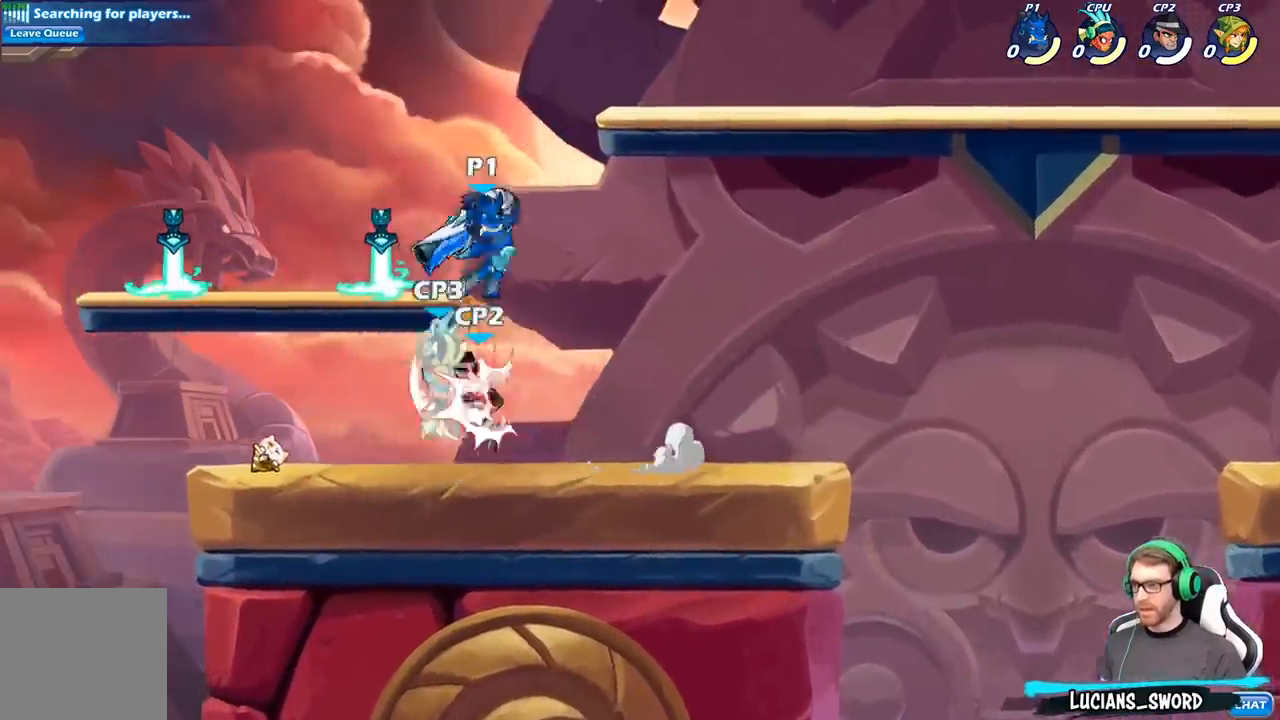
{"buttons": [], "left_stick": "left", "right_stick": "center", "events": [[33, "X", "up"], [200, "left_stick", "down-right"], [333, "left_stick", "center"], [383, "left_stick", "left"]]}
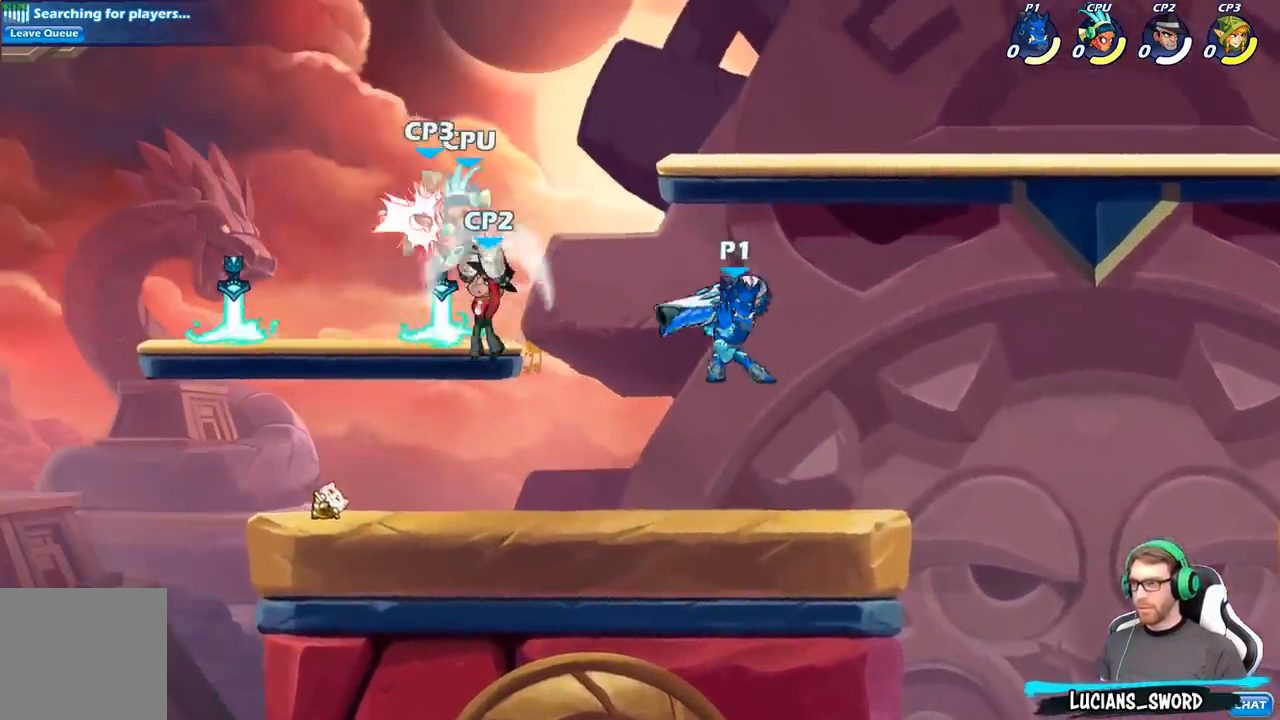
{"buttons": [], "left_stick": "center", "right_stick": "center", "events": [[100, "X", "down"], [250, "X", "up"], [400, "left_stick", "center"]]}
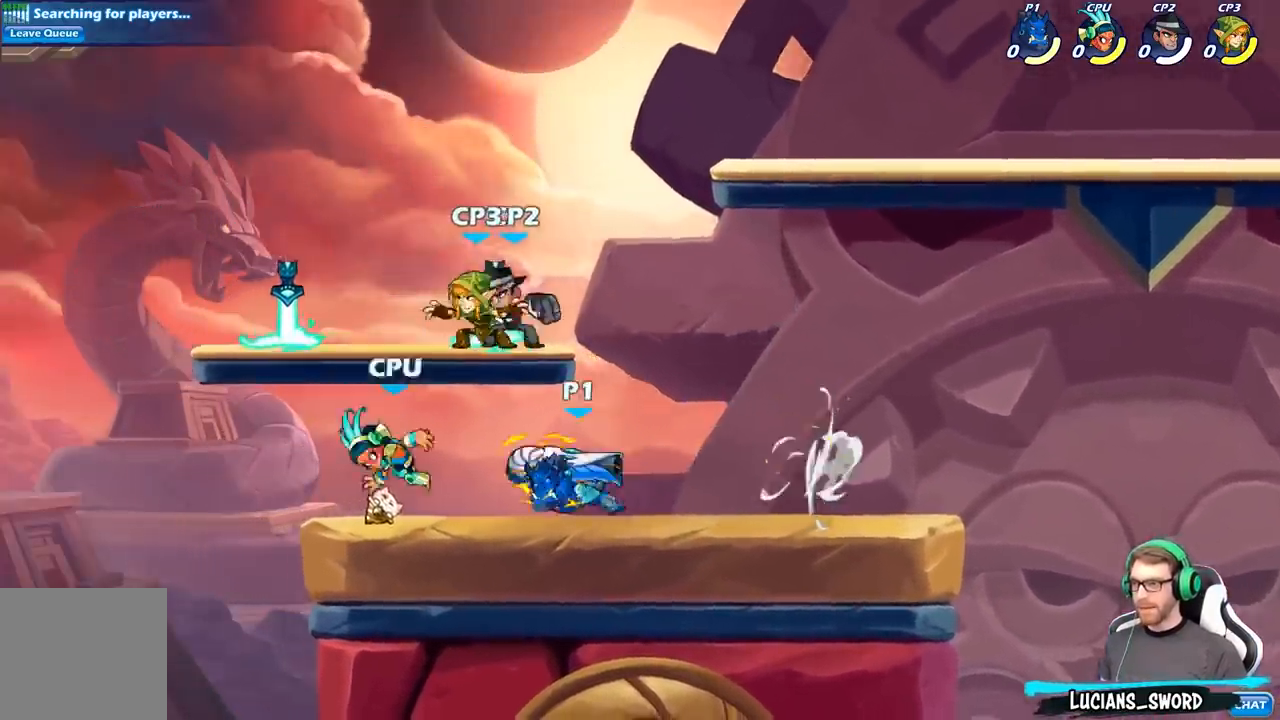
{"buttons": ["X"], "left_stick": "center", "right_stick": "center", "events": [[217, "X", "down"], [333, "X", "up"], [433, "X", "down"]]}
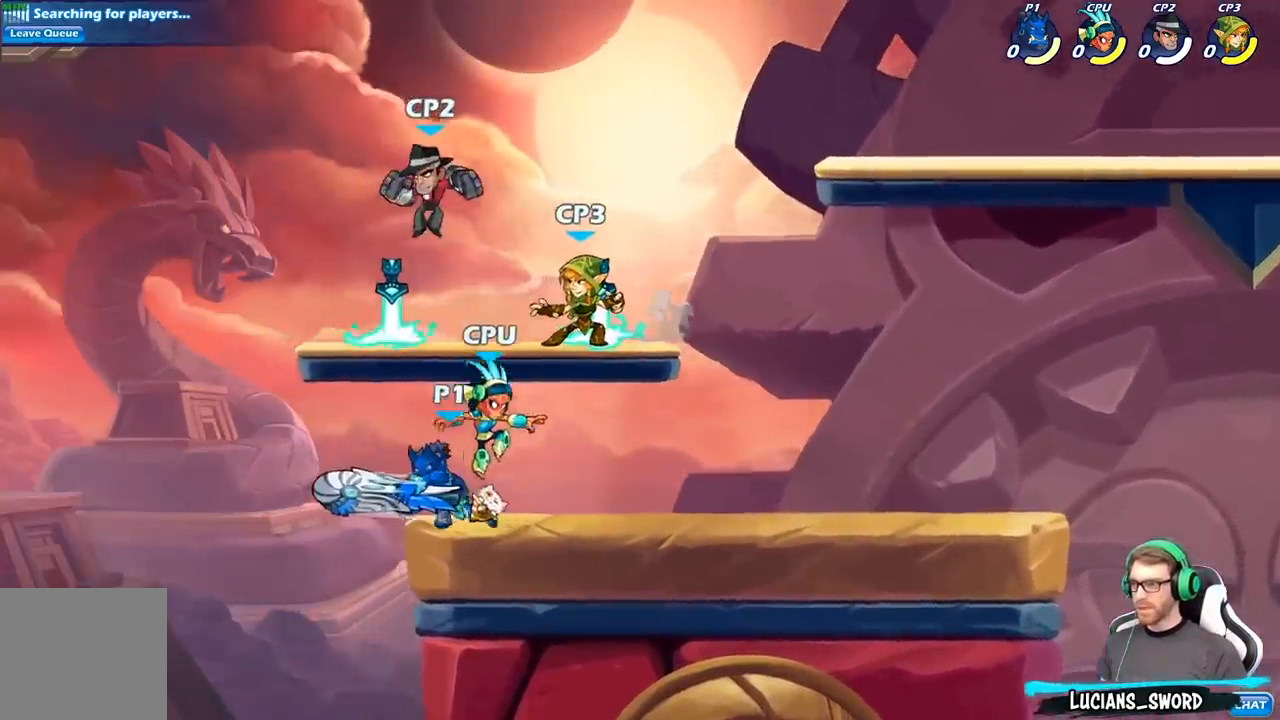
{"buttons": ["A"], "left_stick": "left", "right_stick": "center", "events": [[33, "X", "up"], [150, "X", "down"], [250, "left_stick", "left"], [267, "X", "up"], [467, "A", "down"]]}
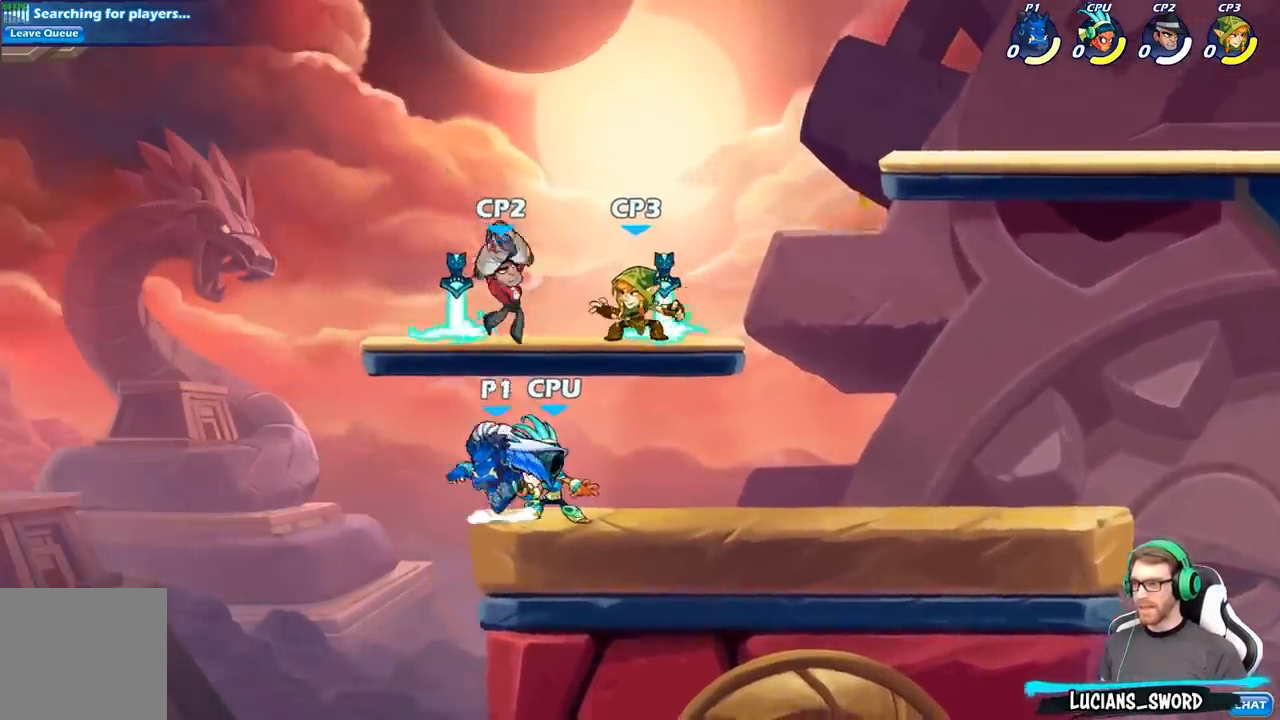
{"buttons": [], "left_stick": "right", "right_stick": "center", "events": [[67, "A", "up"], [183, "left_stick", "down-right"], [350, "X", "down"], [383, "left_stick", "right"], [483, "X", "up"]]}
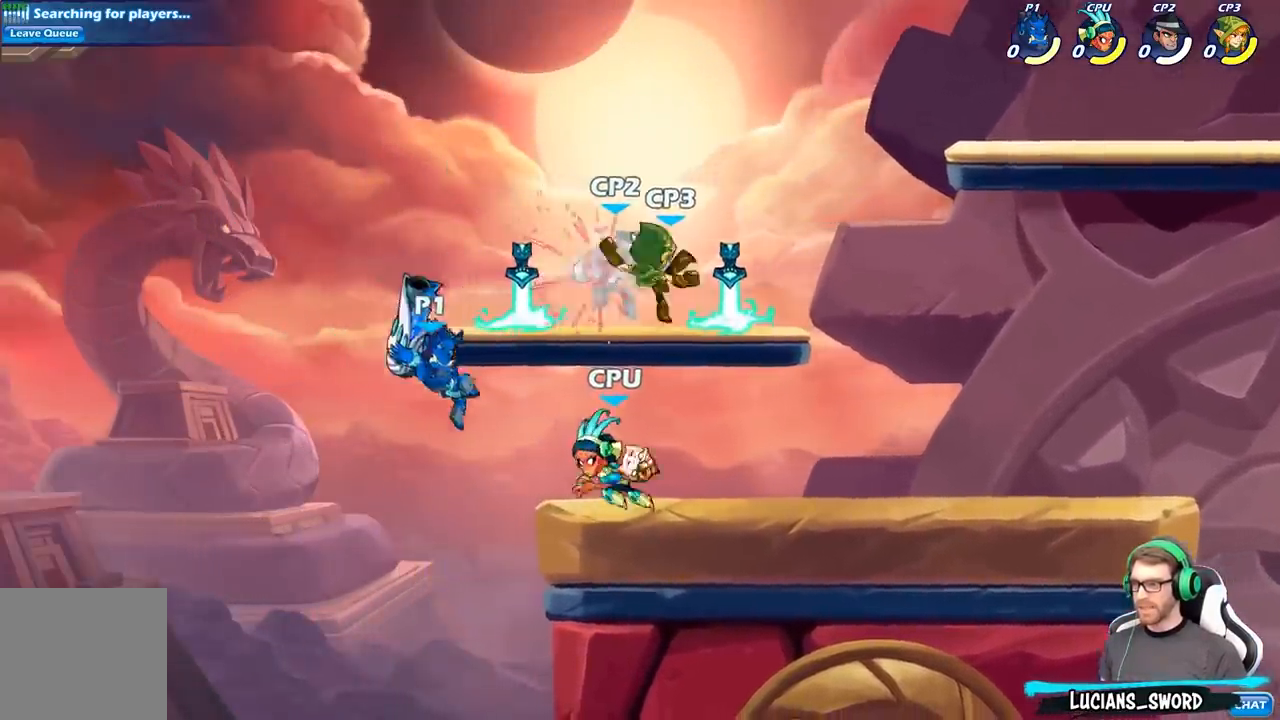
{"buttons": [], "left_stick": "right", "right_stick": "center", "events": [[267, "left_stick", "center"], [500, "left_stick", "right"]]}
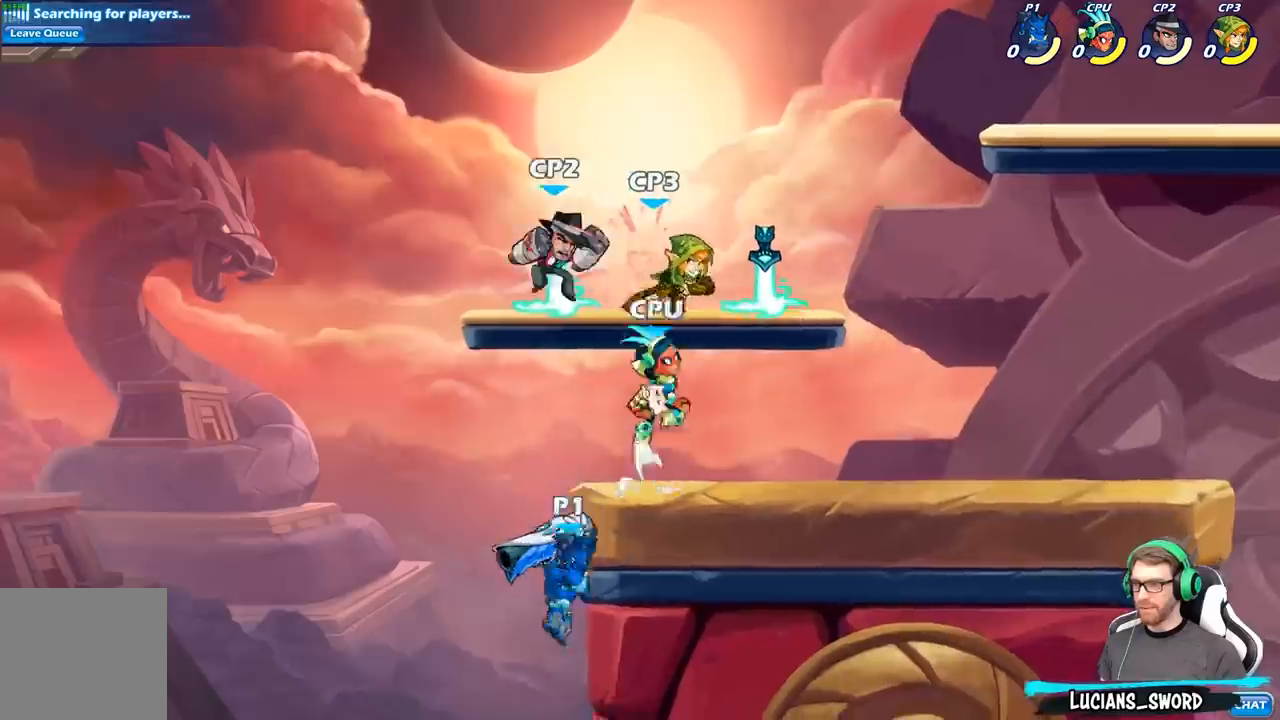
{"buttons": [], "left_stick": "right", "right_stick": "center", "events": [[17, "A", "down"], [117, "X", "down"], [183, "A", "up"], [250, "X", "up"]]}
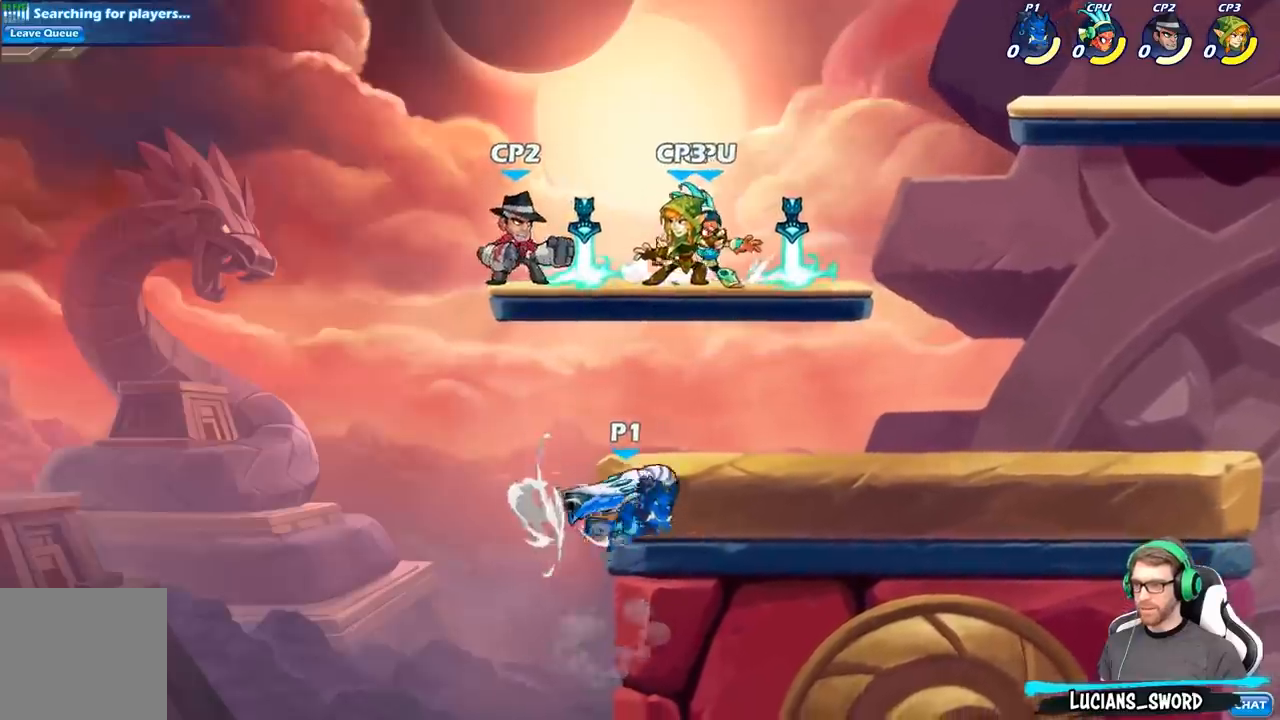
{"buttons": ["X"], "left_stick": "up-left", "right_stick": "center", "events": [[183, "left_stick", "up"], [233, "A", "down"], [267, "left_stick", "up-right"], [367, "A", "up"], [450, "X", "down"], [500, "left_stick", "up-left"]]}
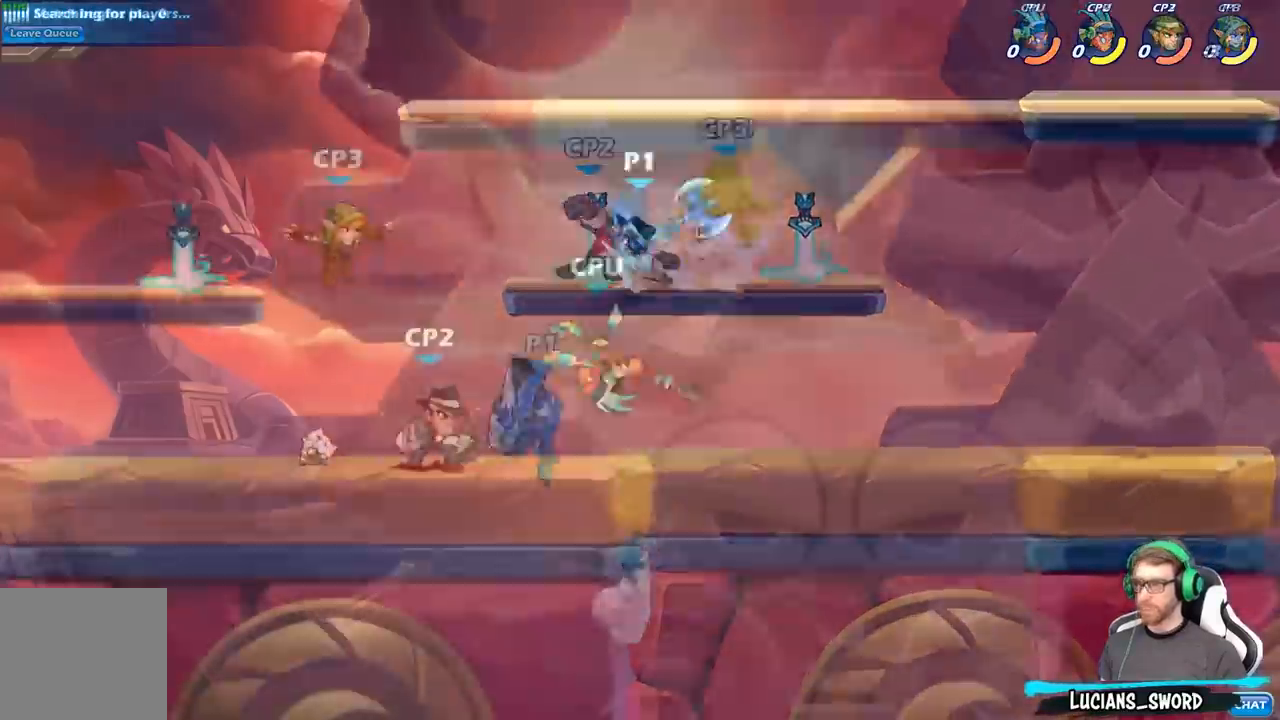
{"buttons": [], "left_stick": "center", "right_stick": "center", "events": [[100, "X", "up"], [100, "left_stick", "center"]]}
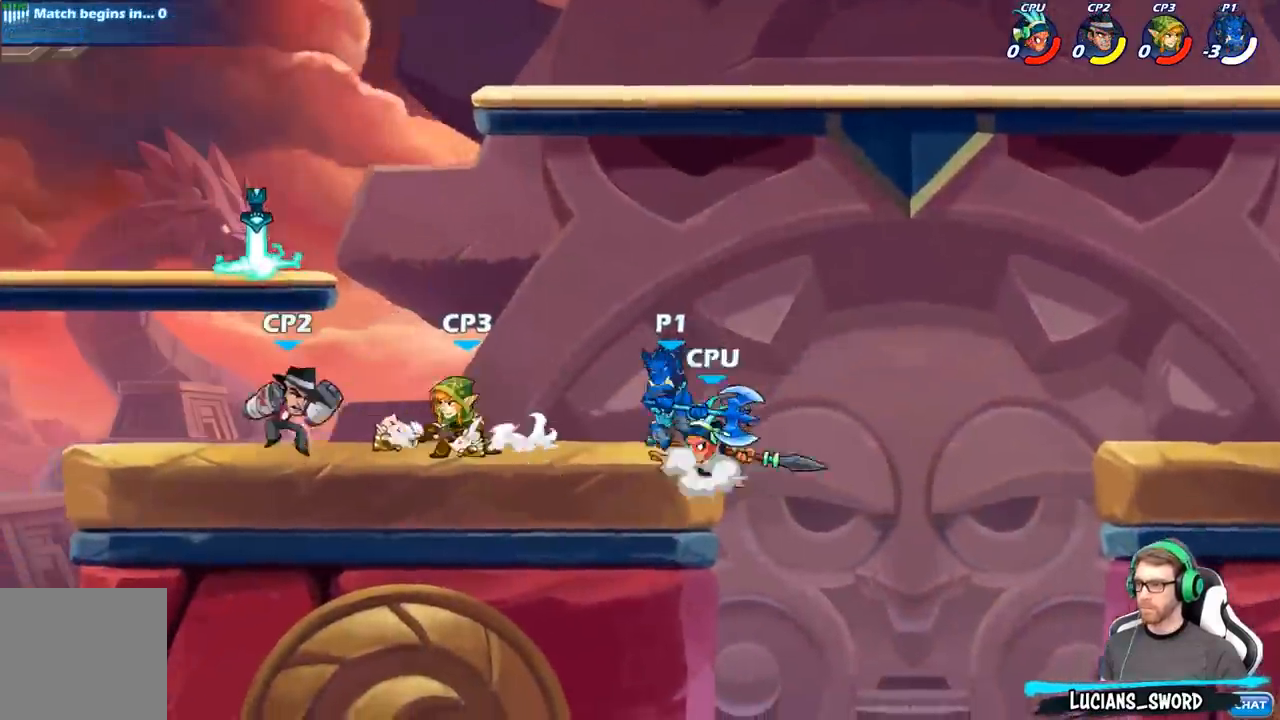
{"buttons": [], "left_stick": "center", "right_stick": "center", "events": [[17, "left_stick", "left"], [100, "R2", "down"], [150, "X", "down"], [217, "R2", "up"], [217, "left_stick", "center"], [283, "X", "up"]]}